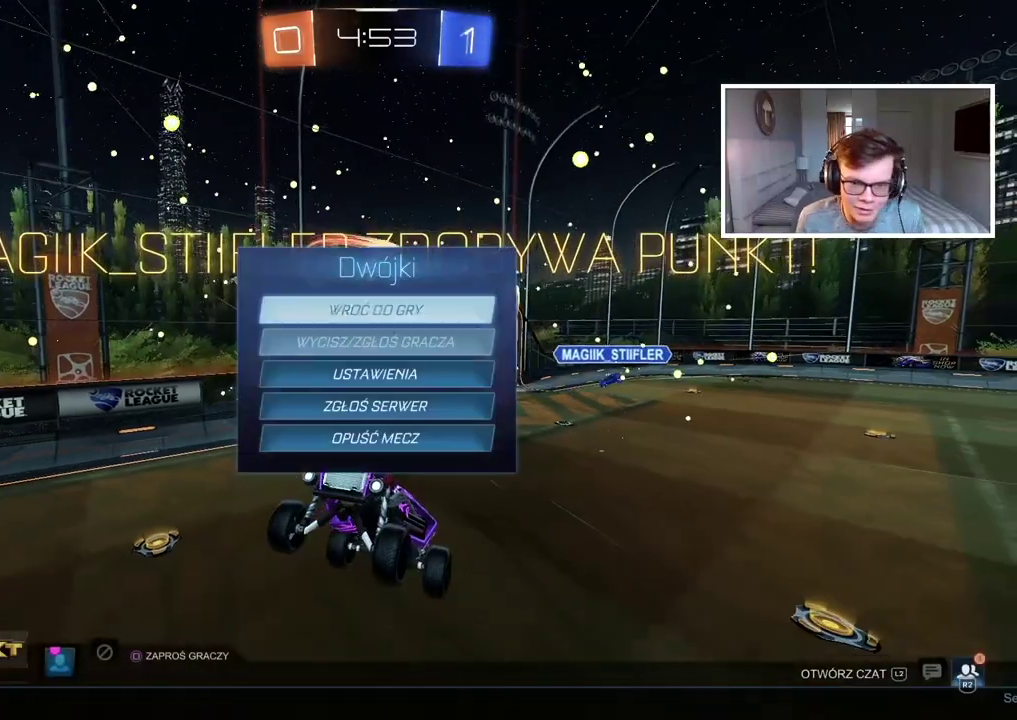
Gameplay with a controller (PlayStation layout); each line is a JSON object with the inputs held at the frame after it. "events" lists button and stick changes between this image and that frame as [ms after this image, input, new state], when the widget could be followed in between.
{"buttons": [], "left_stick": "center", "right_stick": "center", "events": [[33, "DPAD_DOWN", "up"], [133, "DPAD_DOWN", "down"], [200, "DPAD_DOWN", "up"], [233, "CROSS", "down"], [317, "CROSS", "up"], [400, "R1", "down"], [500, "R1", "up"]]}
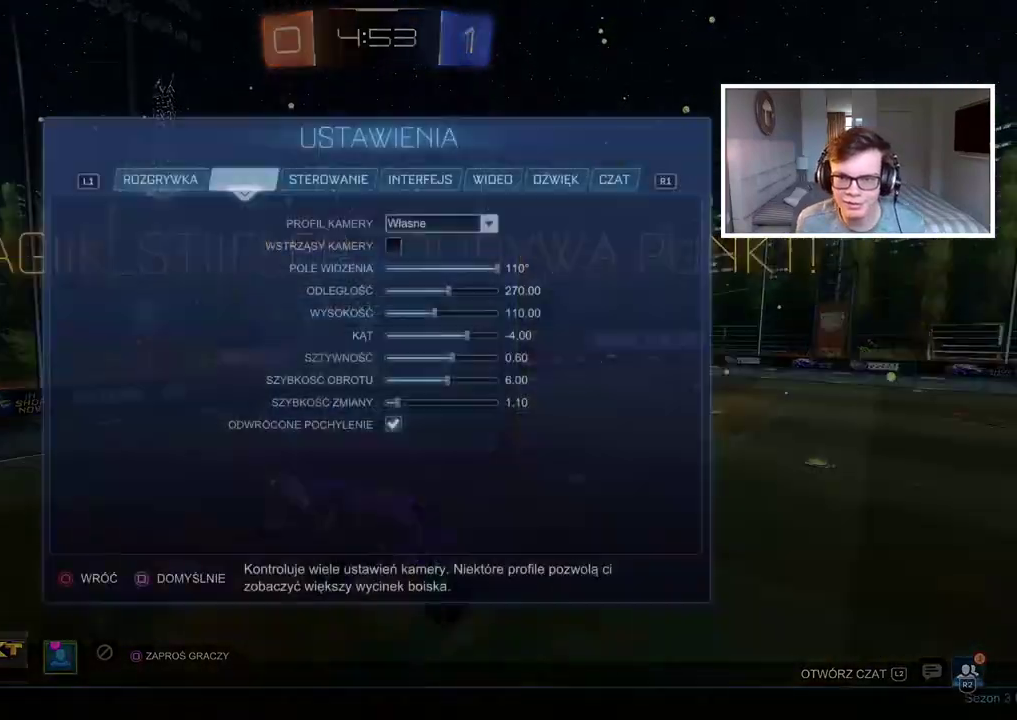
{"buttons": ["CROSS"], "left_stick": "center", "right_stick": "center", "events": [[117, "R1", "down"], [200, "R1", "up"], [450, "CROSS", "down"]]}
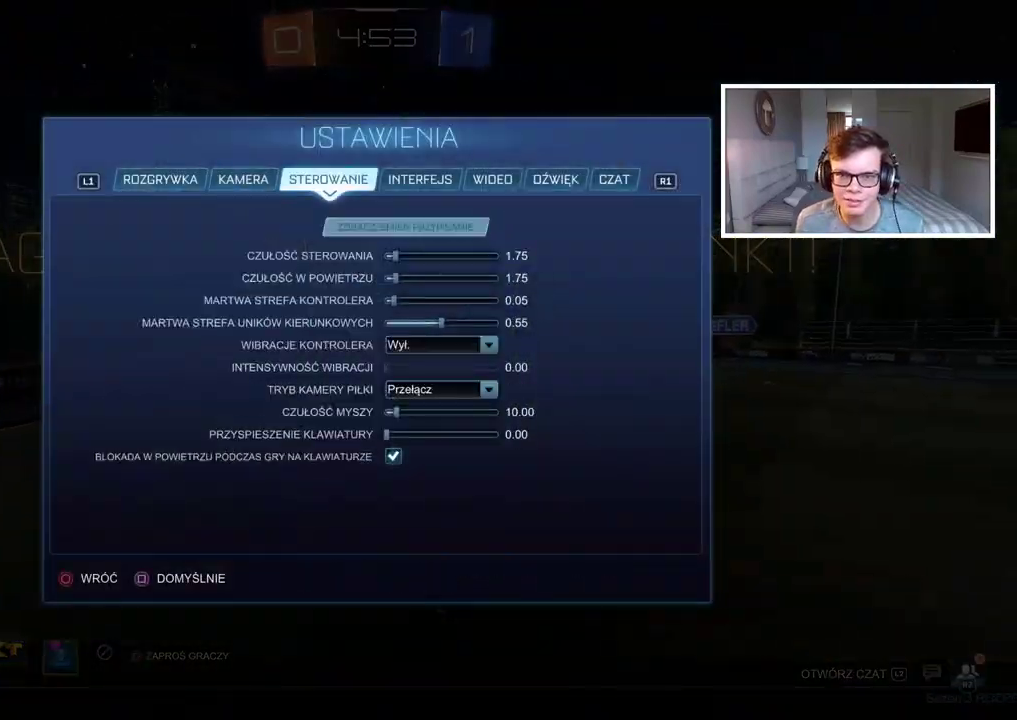
{"buttons": ["DPAD_DOWN"], "left_stick": "center", "right_stick": "center", "events": [[50, "CROSS", "up"], [83, "DPAD_DOWN", "down"]]}
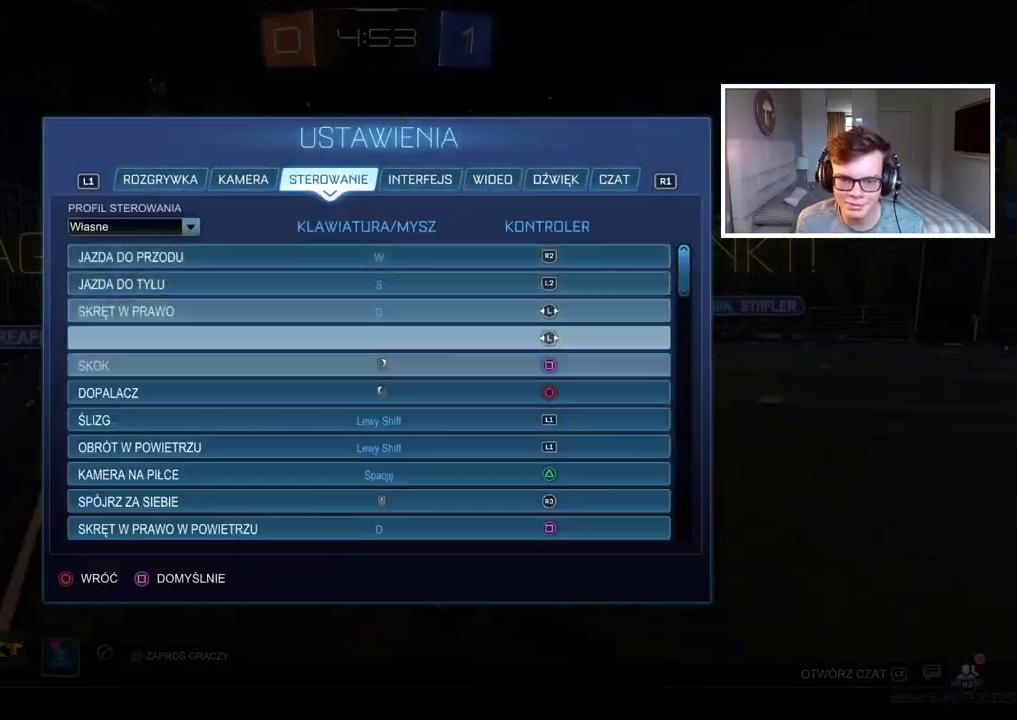
{"buttons": ["DPAD_DOWN"], "left_stick": "center", "right_stick": "center", "events": []}
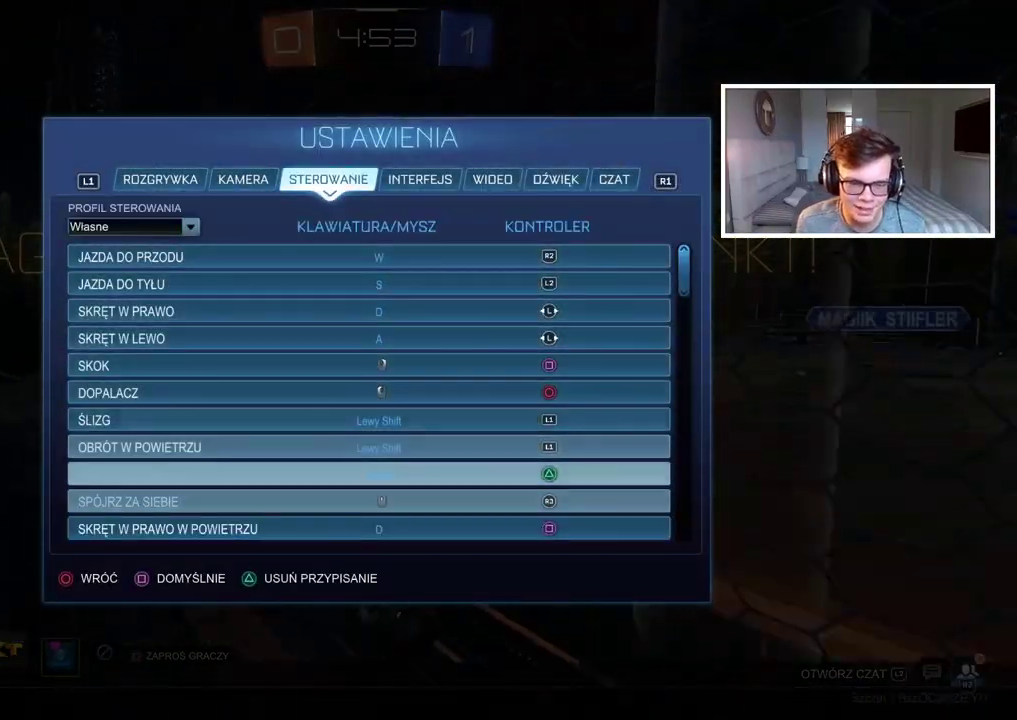
{"buttons": ["DPAD_DOWN"], "left_stick": "center", "right_stick": "center", "events": []}
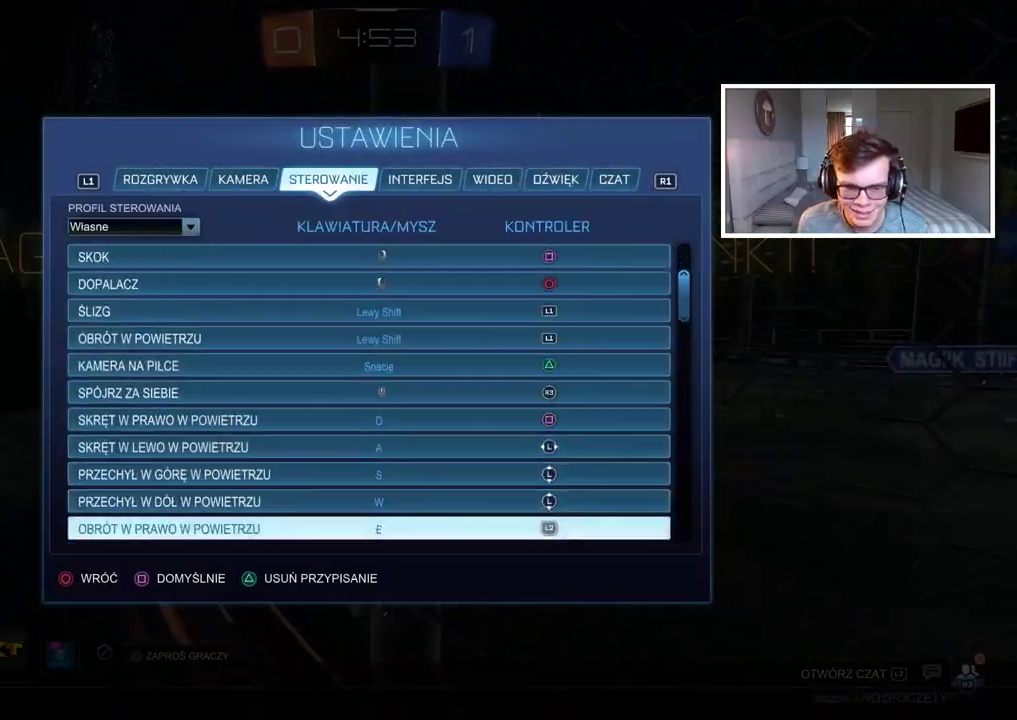
{"buttons": ["DPAD_DOWN"], "left_stick": "center", "right_stick": "center", "events": []}
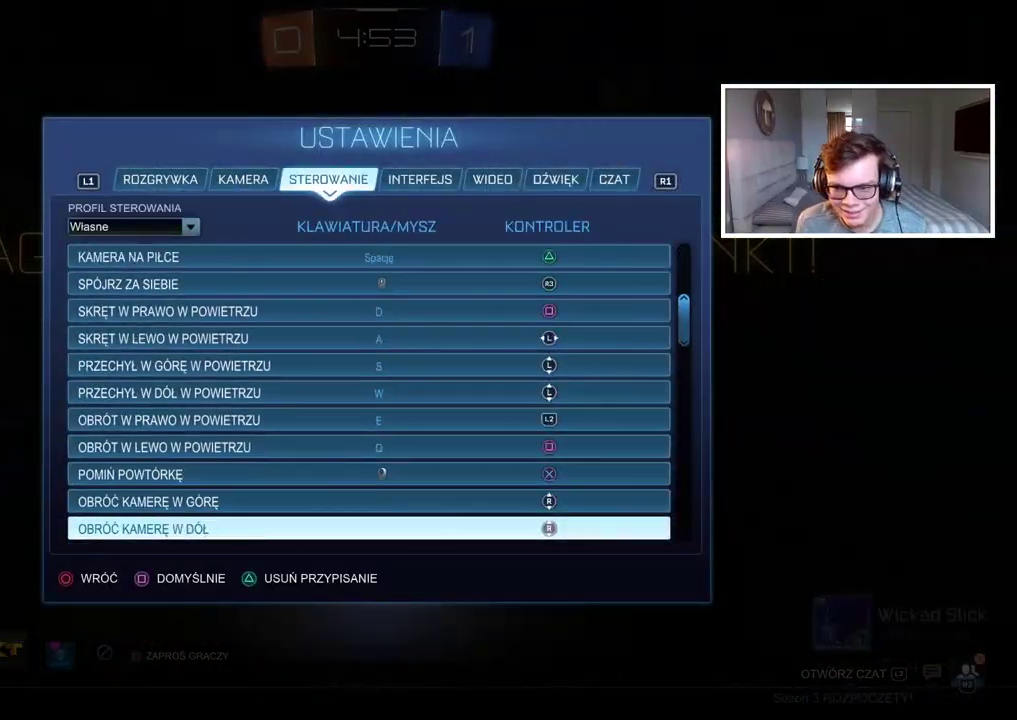
{"buttons": ["DPAD_DOWN"], "left_stick": "center", "right_stick": "center", "events": []}
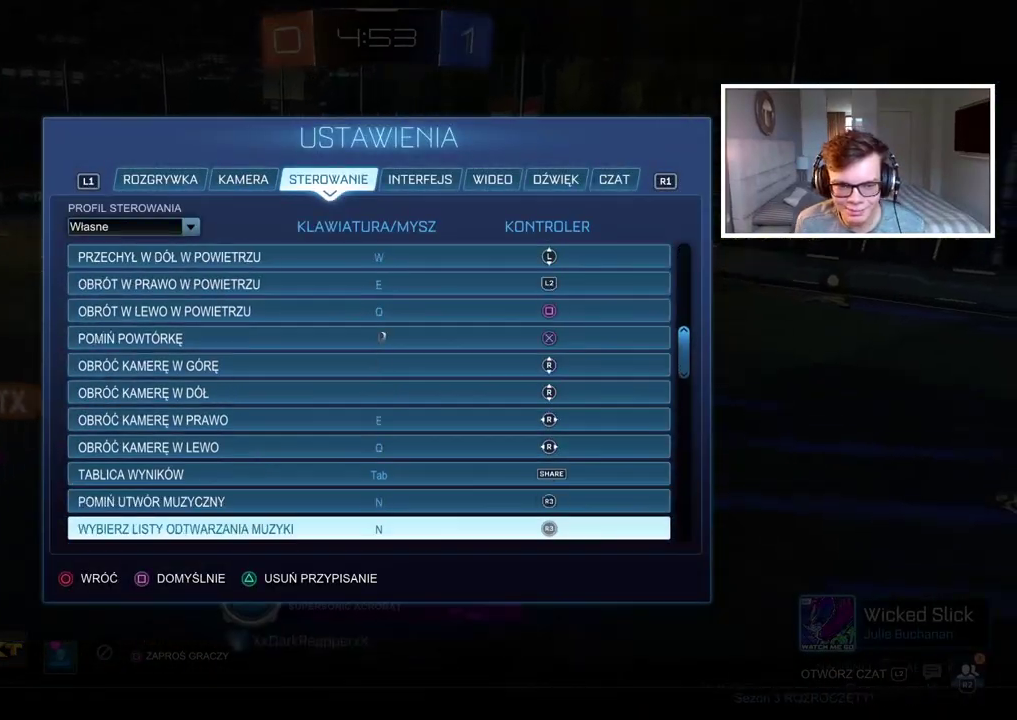
{"buttons": ["DPAD_DOWN"], "left_stick": "center", "right_stick": "center", "events": []}
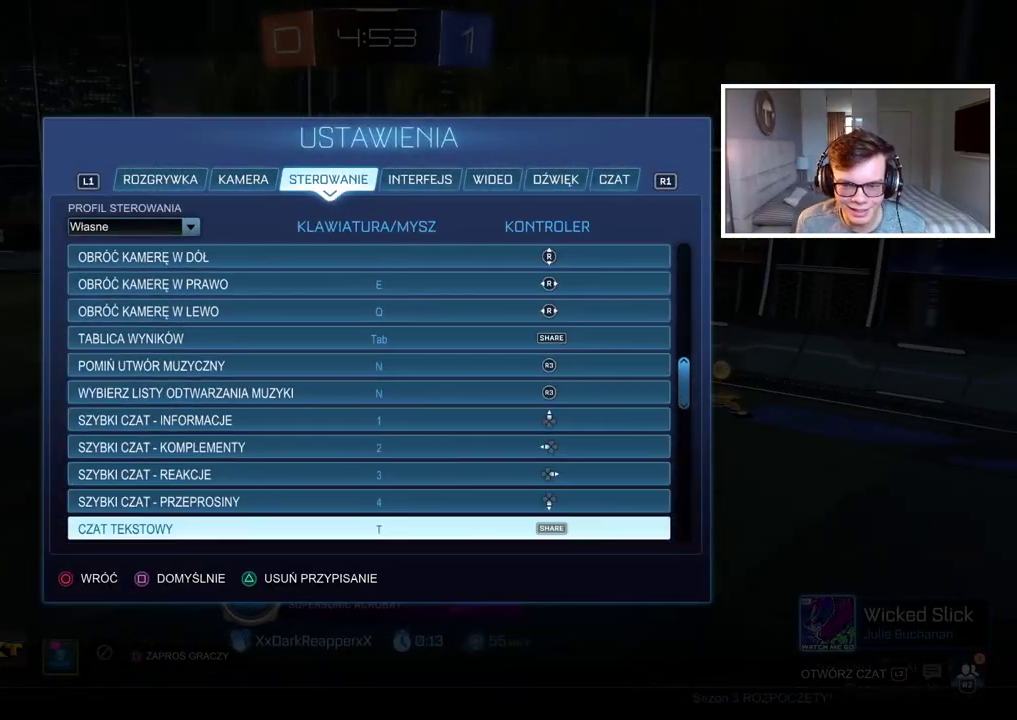
{"buttons": [], "left_stick": "center", "right_stick": "center", "events": [[400, "DPAD_DOWN", "up"]]}
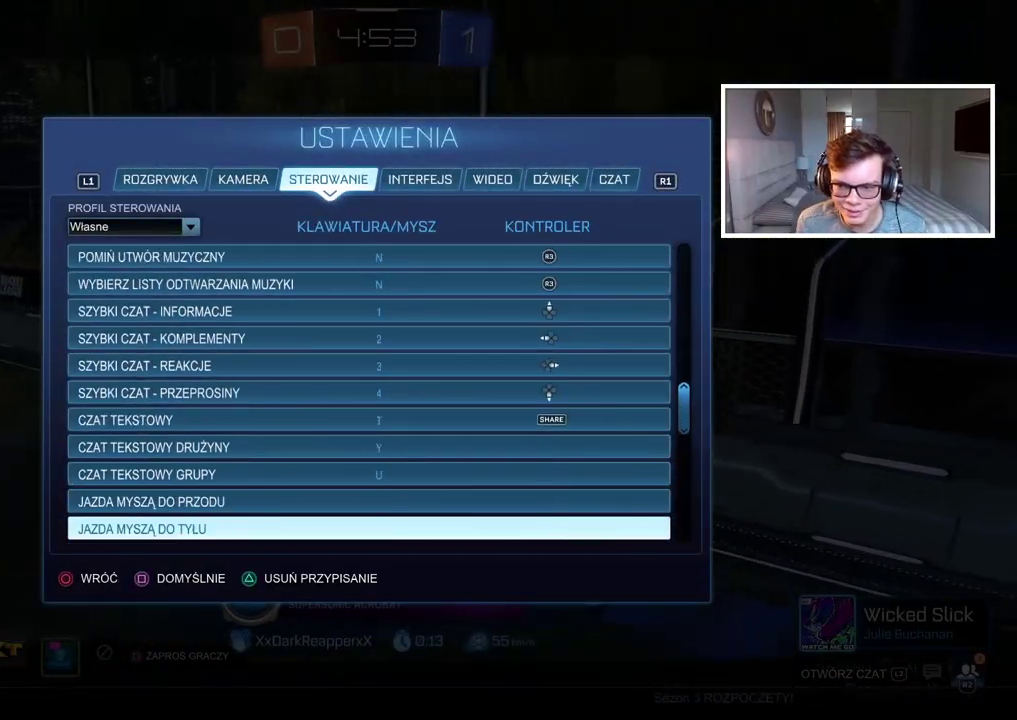
{"buttons": [], "left_stick": "center", "right_stick": "center", "events": [[83, "DPAD_UP", "down"], [183, "DPAD_UP", "up"], [267, "DPAD_UP", "down"], [350, "DPAD_UP", "up"]]}
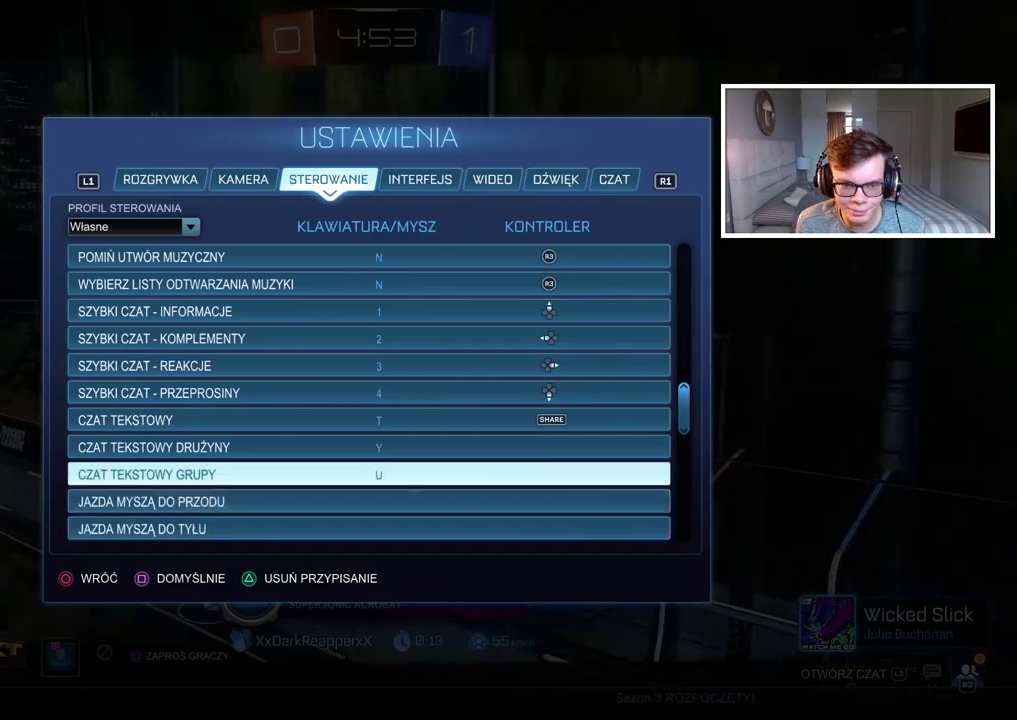
{"buttons": [], "left_stick": "center", "right_stick": "center", "events": [[100, "DPAD_DOWN", "down"], [233, "DPAD_DOWN", "up"], [383, "DPAD_UP", "down"], [450, "DPAD_UP", "up"]]}
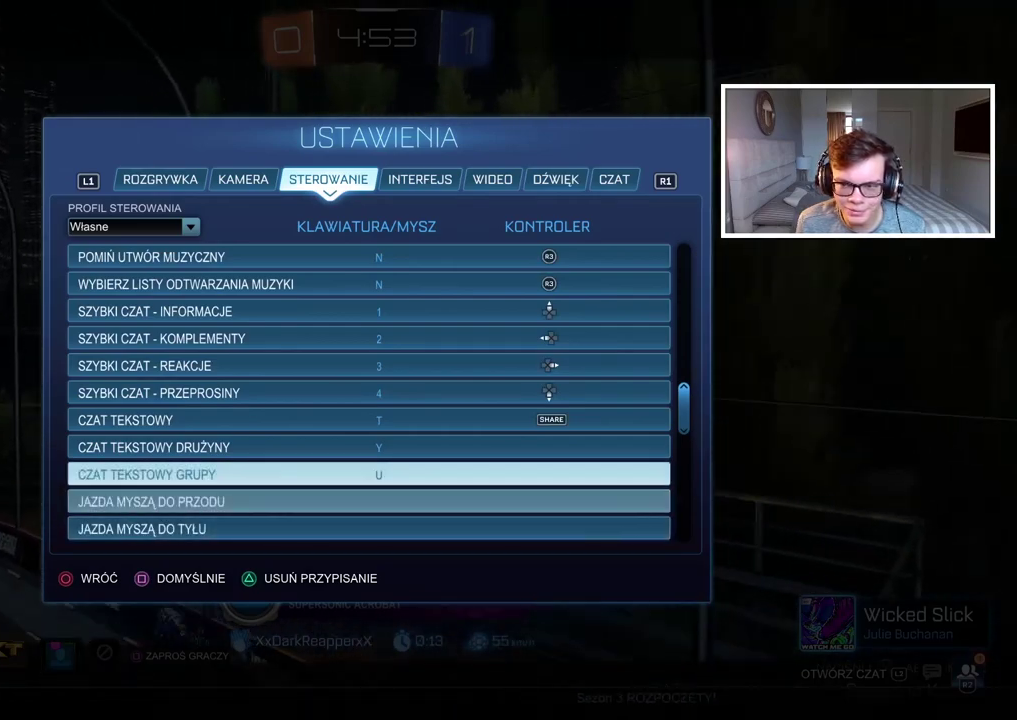
{"buttons": [], "left_stick": "center", "right_stick": "center", "events": [[83, "DPAD_UP", "down"], [183, "DPAD_UP", "up"], [283, "DPAD_UP", "down"], [383, "DPAD_UP", "up"]]}
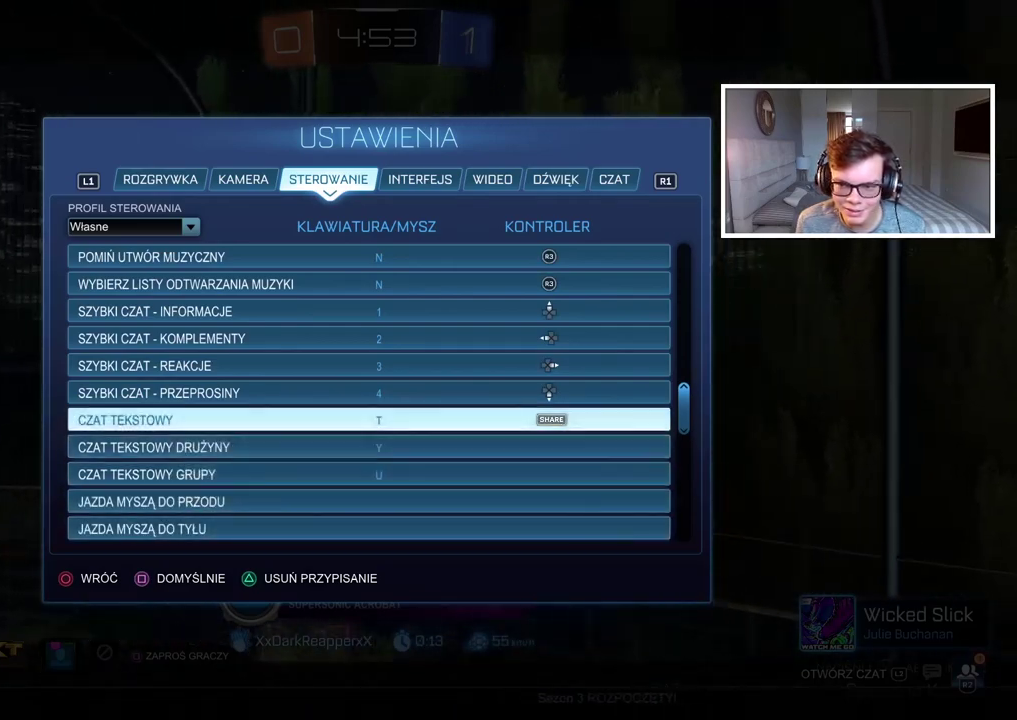
{"buttons": [], "left_stick": "center", "right_stick": "center", "events": []}
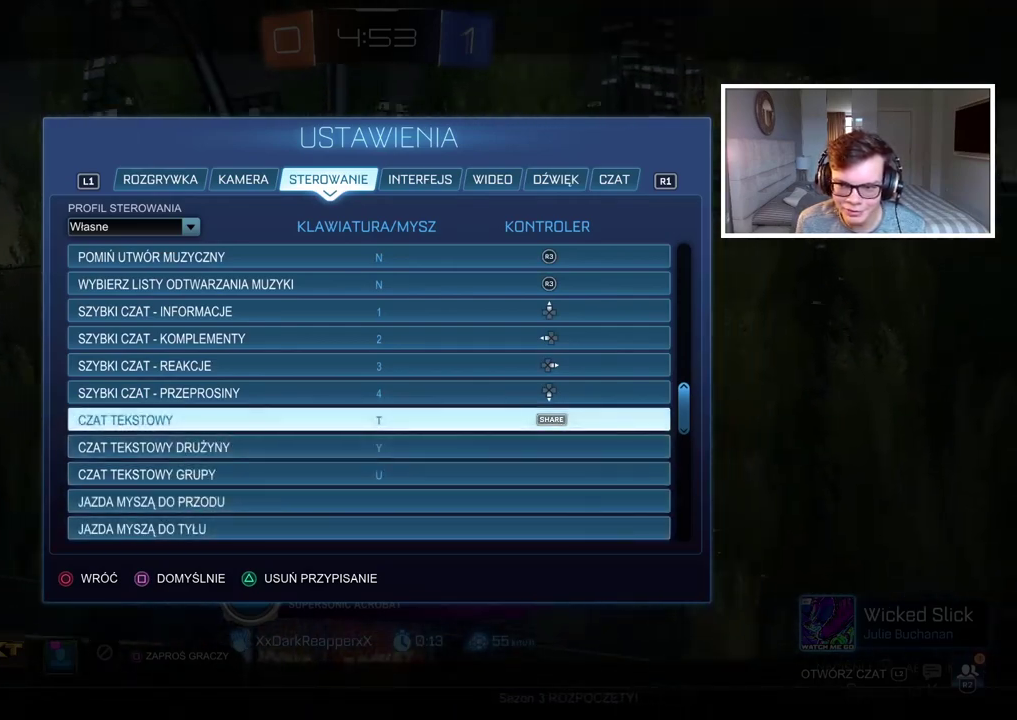
{"buttons": [], "left_stick": "center", "right_stick": "center", "events": []}
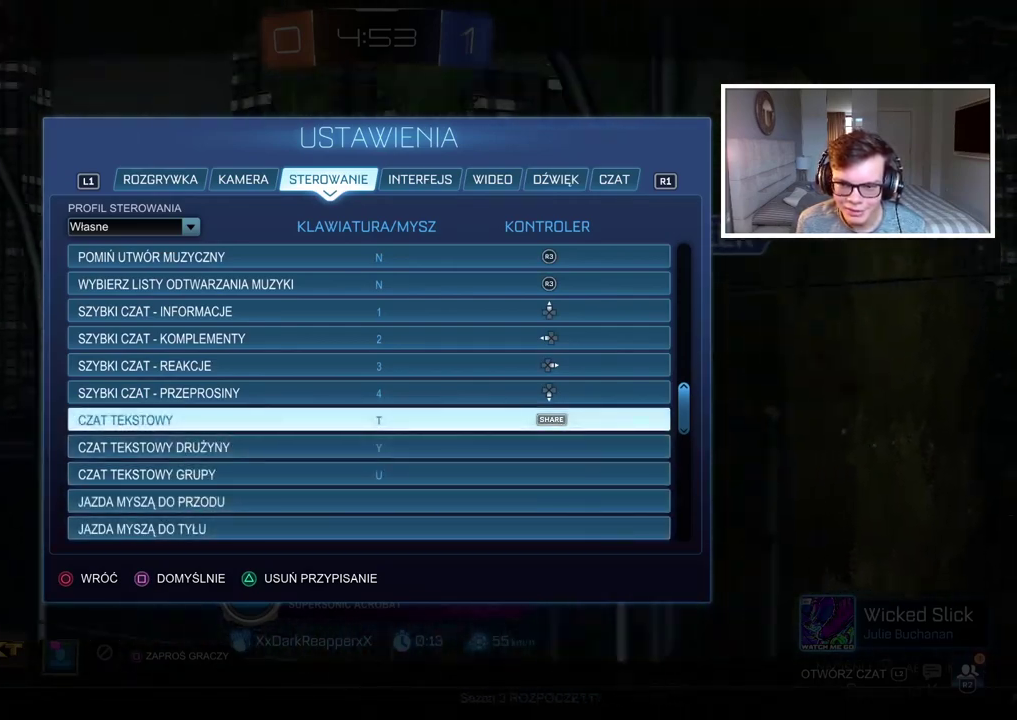
{"buttons": [], "left_stick": "center", "right_stick": "center", "events": []}
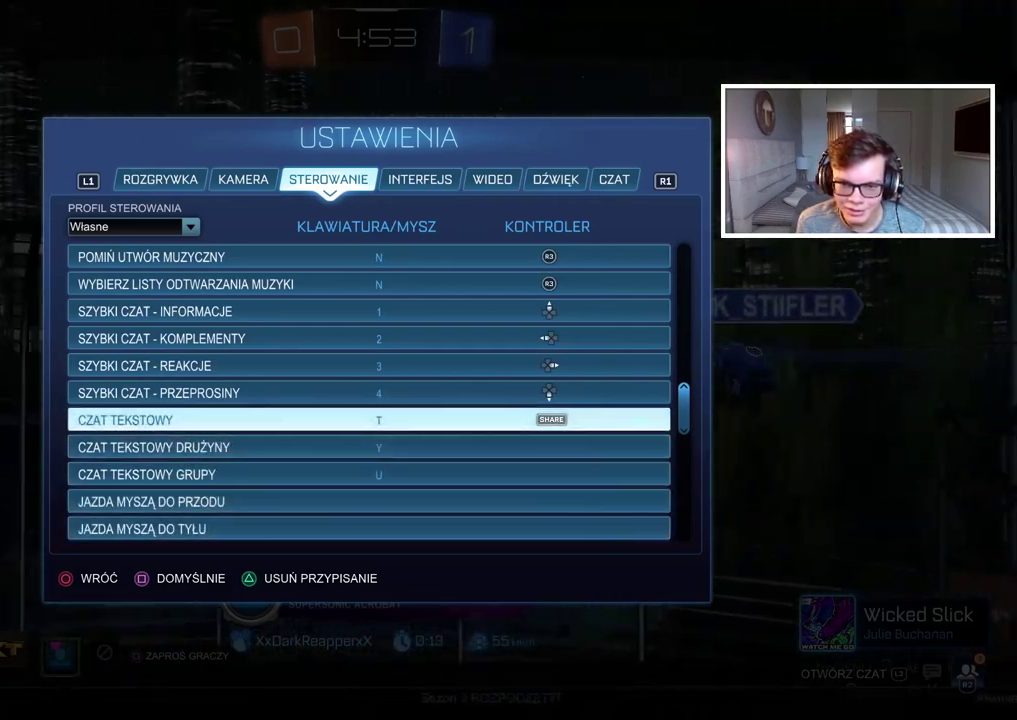
{"buttons": [], "left_stick": "center", "right_stick": "center", "events": [[317, "CROSS", "down"], [450, "CROSS", "up"]]}
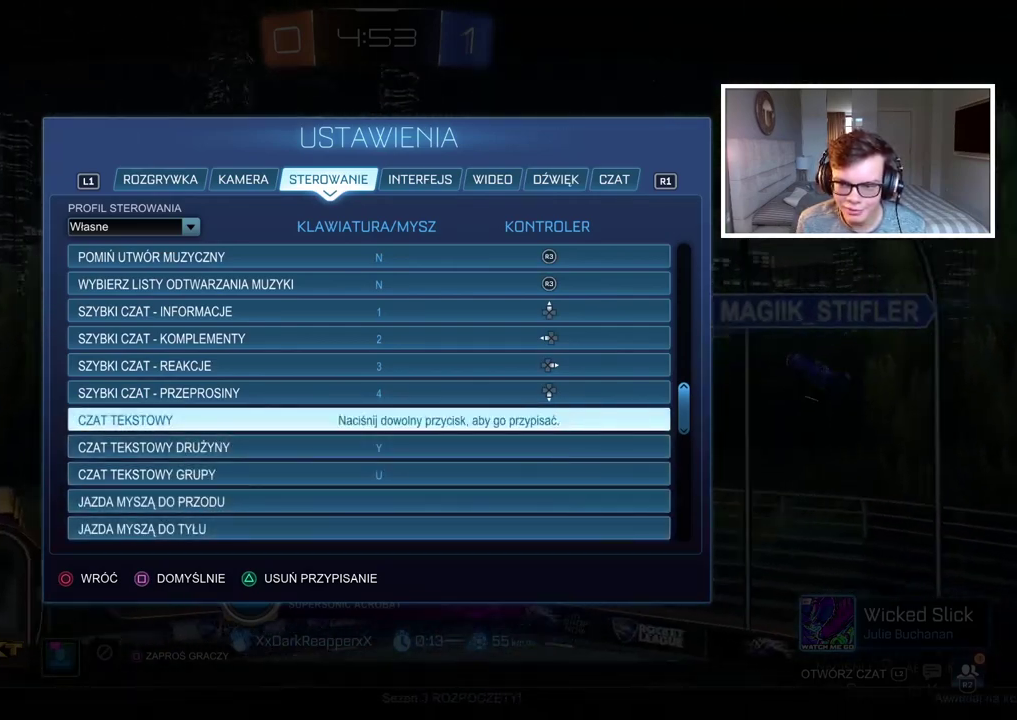
{"buttons": [], "left_stick": "center", "right_stick": "center", "events": [[150, "TOUCHPAD", "down"], [317, "TOUCHPAD", "up"]]}
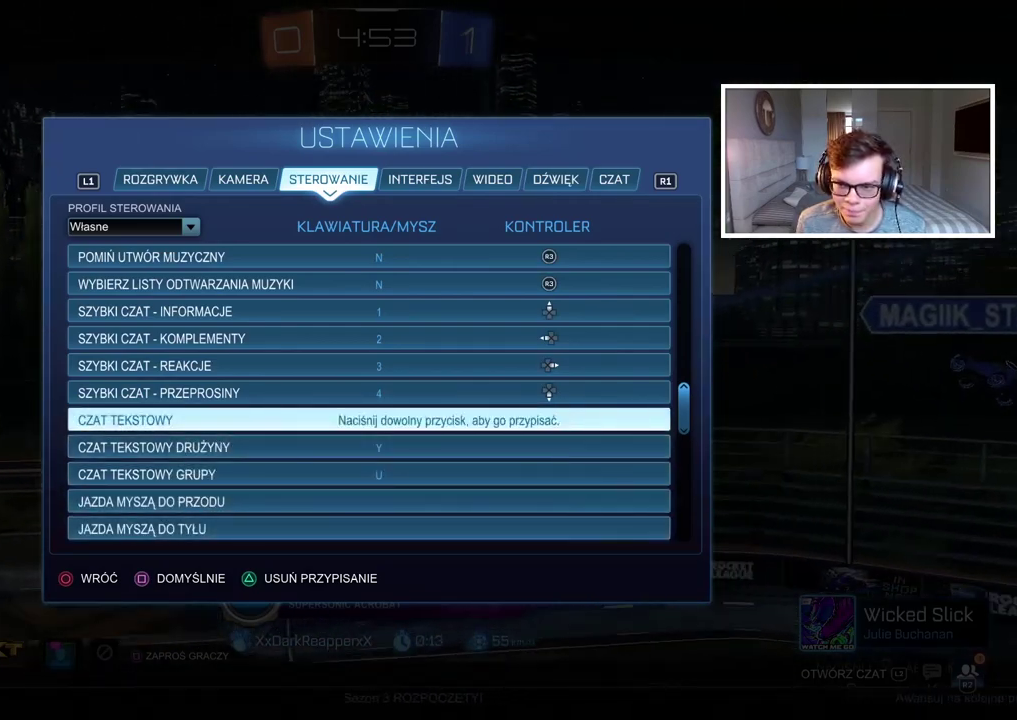
{"buttons": [], "left_stick": "center", "right_stick": "center", "events": [[50, "TOUCHPAD", "down"], [200, "TOUCHPAD", "up"], [250, "TOUCHPAD", "down"], [400, "TOUCHPAD", "up"]]}
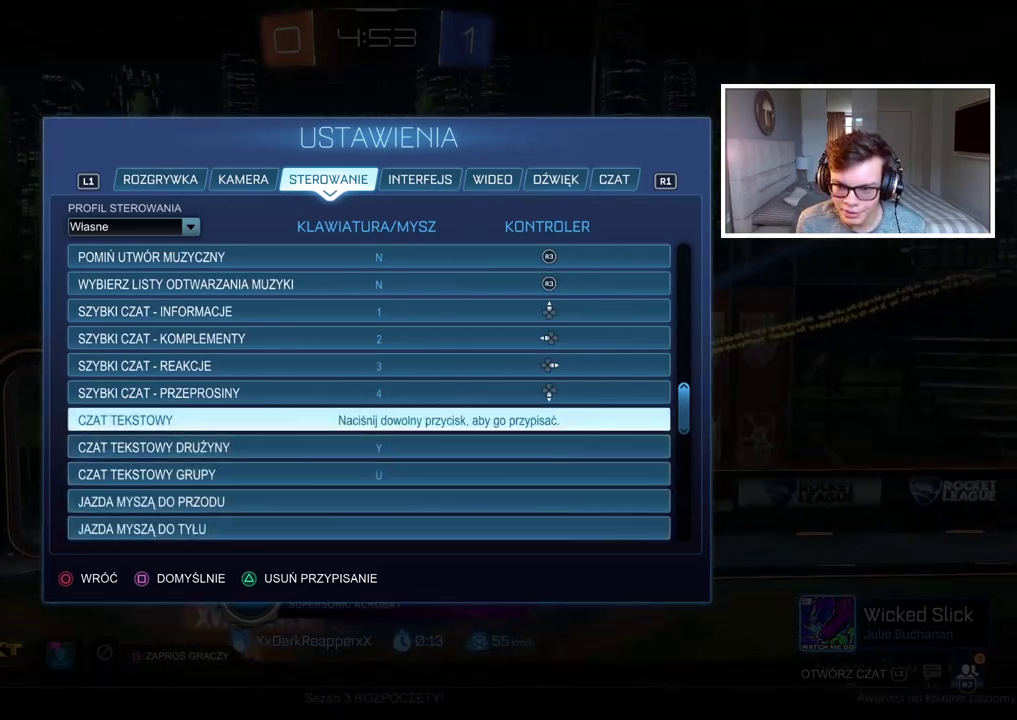
{"buttons": ["START"], "left_stick": "center", "right_stick": "center", "events": [[400, "START", "down"]]}
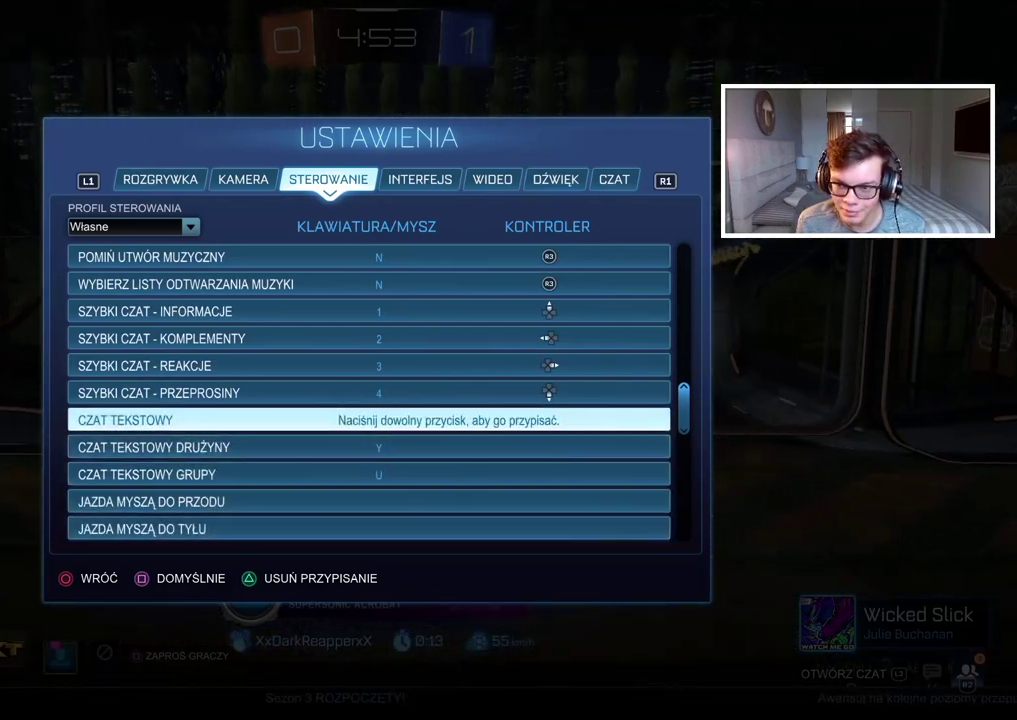
{"buttons": [], "left_stick": "center", "right_stick": "center", "events": [[50, "START", "up"]]}
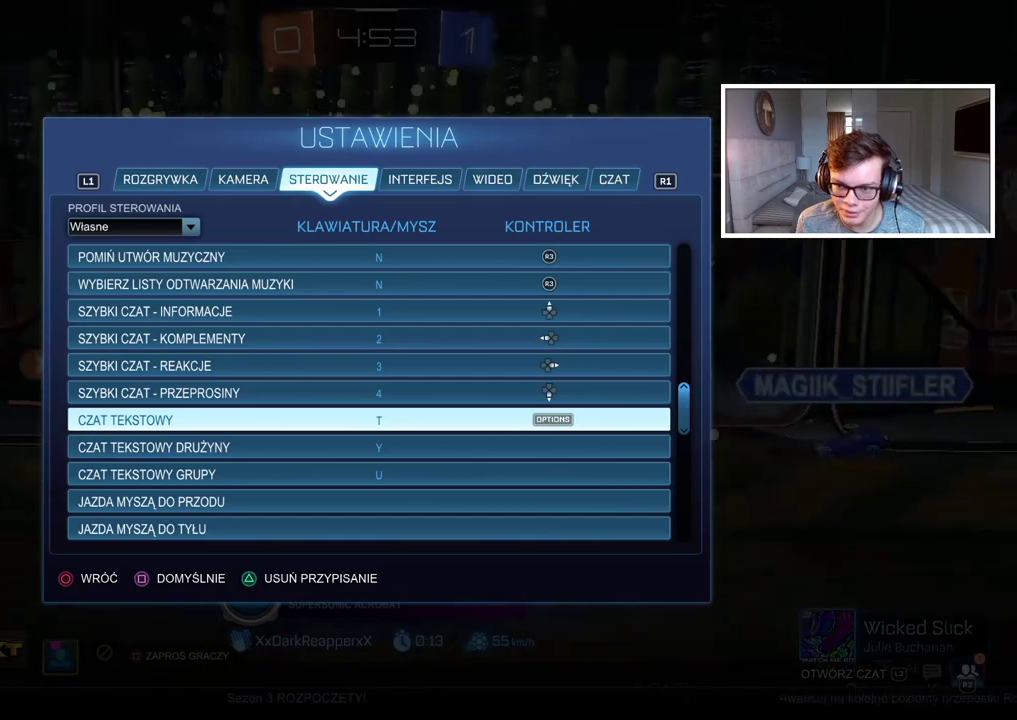
{"buttons": ["CROSS"], "left_stick": "center", "right_stick": "center", "events": [[417, "CROSS", "down"]]}
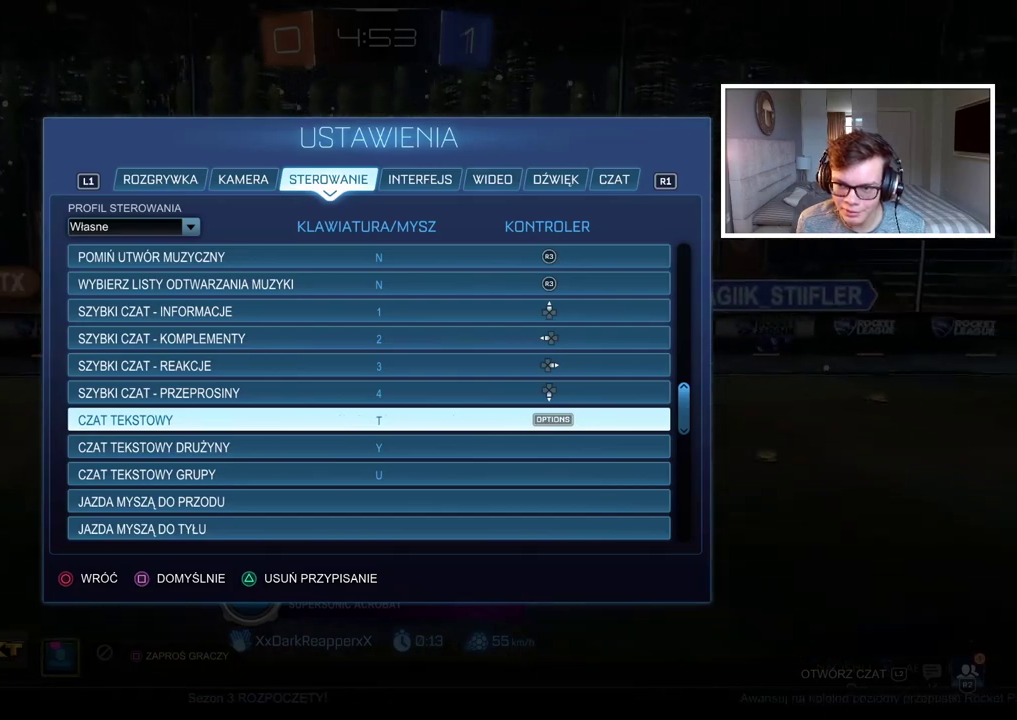
{"buttons": [], "left_stick": "center", "right_stick": "center", "events": [[17, "CROSS", "up"]]}
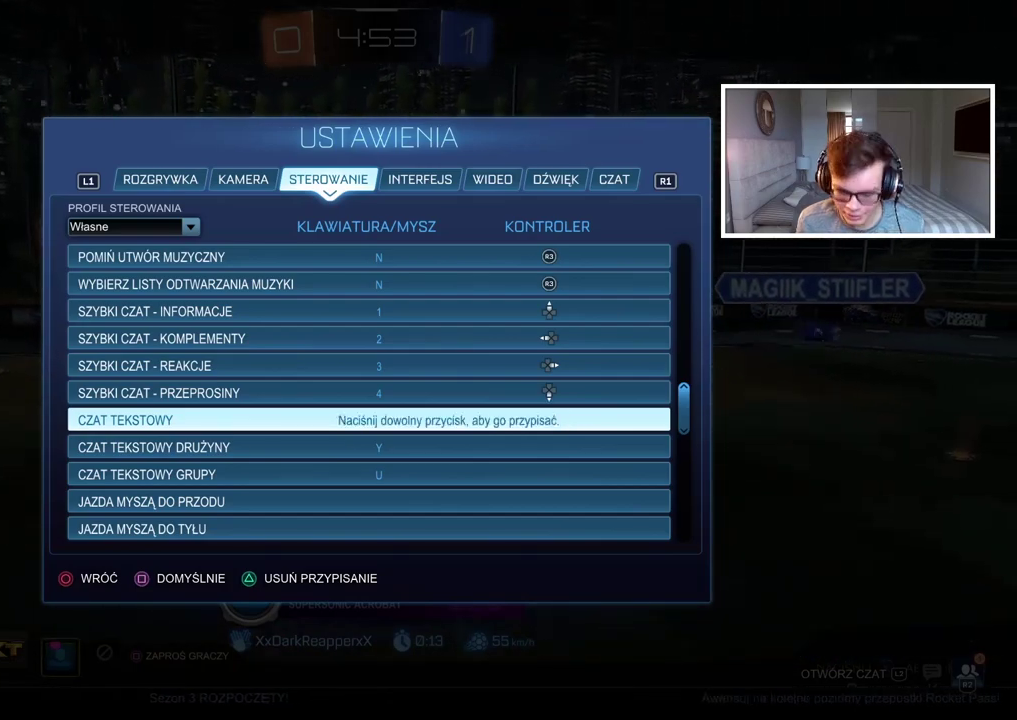
{"buttons": [], "left_stick": "center", "right_stick": "center", "events": []}